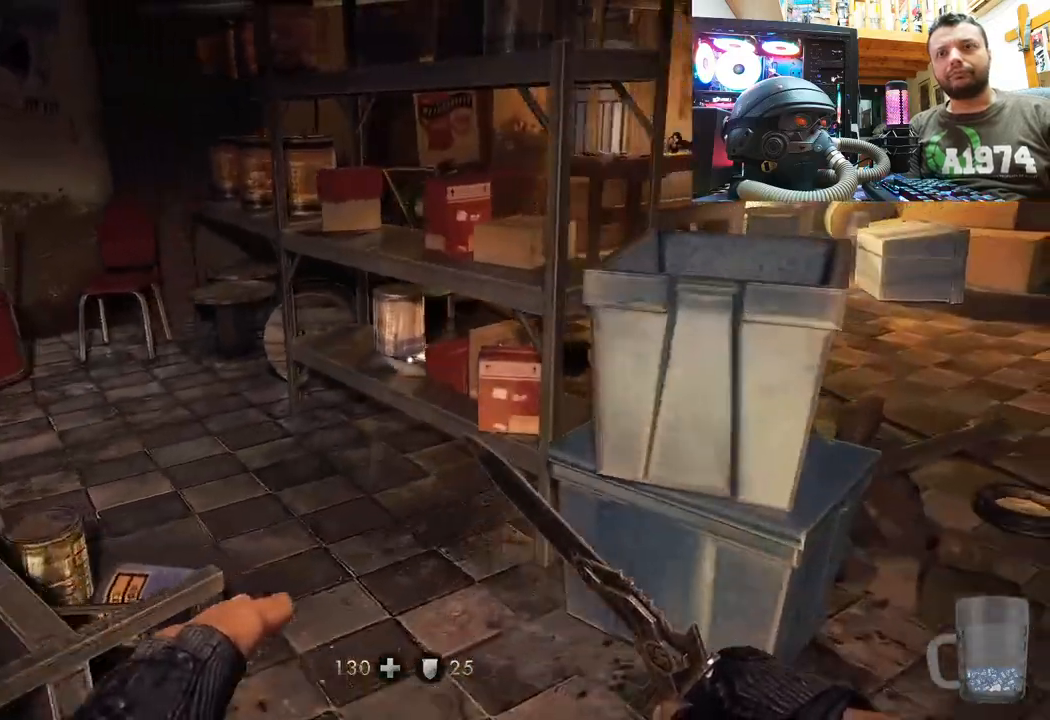
Gameplay with a controller (PlayStation layout); each line is a JSON object with the inputs held at the frame after it. "events" lists button and stick changes between this image and that frame as [ms after this image, input, new state], when the widget could be followed in between. Not read: L1 TOUCHPAD.
{"buttons": [], "left_stick": "center", "right_stick": "right", "events": [[17, "left_stick", "up"], [50, "right_stick", "down-right"], [200, "left_stick", "up-left"], [200, "right_stick", "left"], [467, "left_stick", "center"], [467, "right_stick", "right"]]}
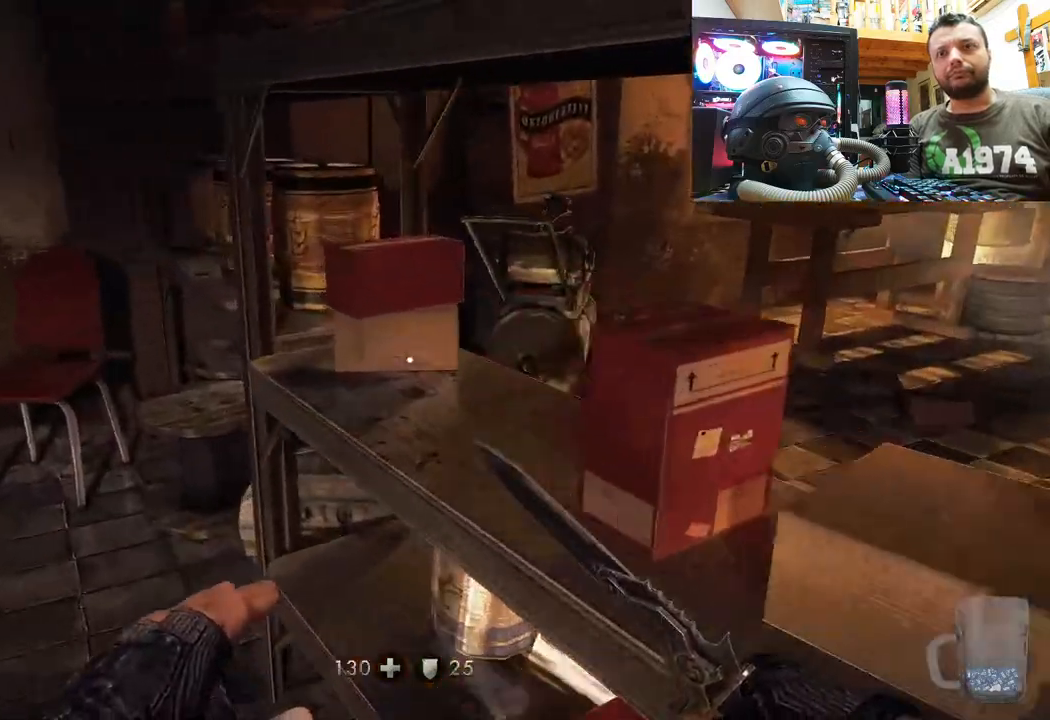
{"buttons": ["CIRCLE"], "left_stick": "center", "right_stick": "center", "events": [[33, "right_stick", "up-right"], [100, "left_stick", "down-left"], [283, "right_stick", "center"], [333, "left_stick", "center"], [367, "CIRCLE", "down"]]}
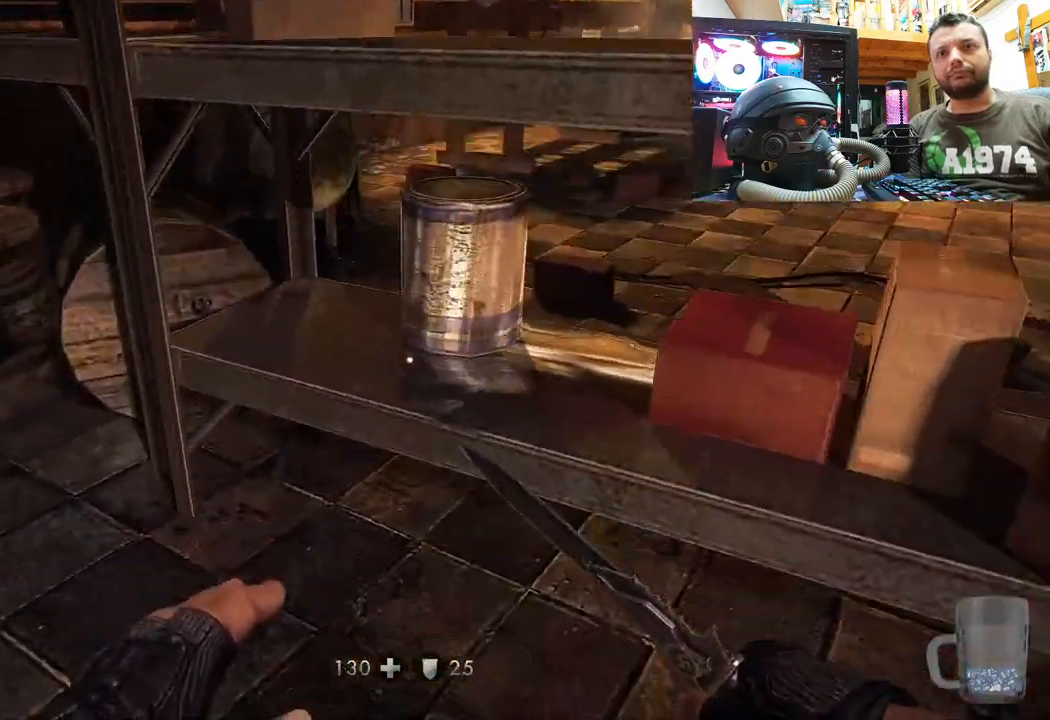
{"buttons": [], "left_stick": "up-left", "right_stick": "left", "events": [[17, "CIRCLE", "up"], [67, "left_stick", "up-right"], [200, "right_stick", "down"], [367, "left_stick", "up-left"], [450, "right_stick", "left"]]}
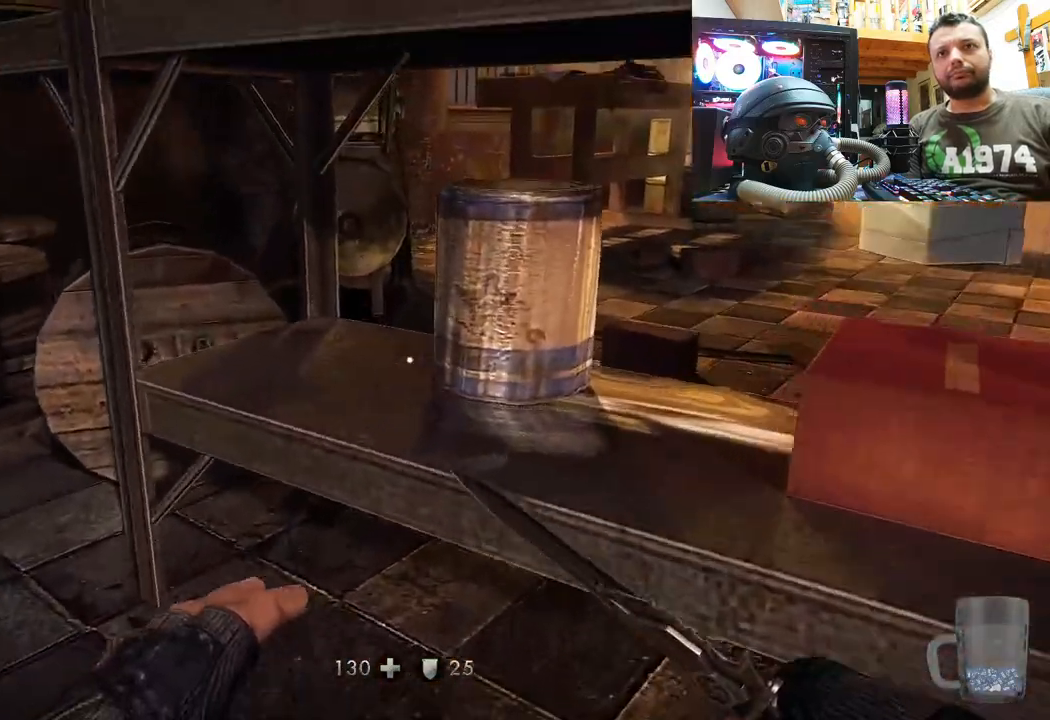
{"buttons": [], "left_stick": "up-left", "right_stick": "down-left", "events": [[33, "right_stick", "down-left"], [150, "right_stick", "down-right"], [250, "right_stick", "center"], [383, "right_stick", "down-left"]]}
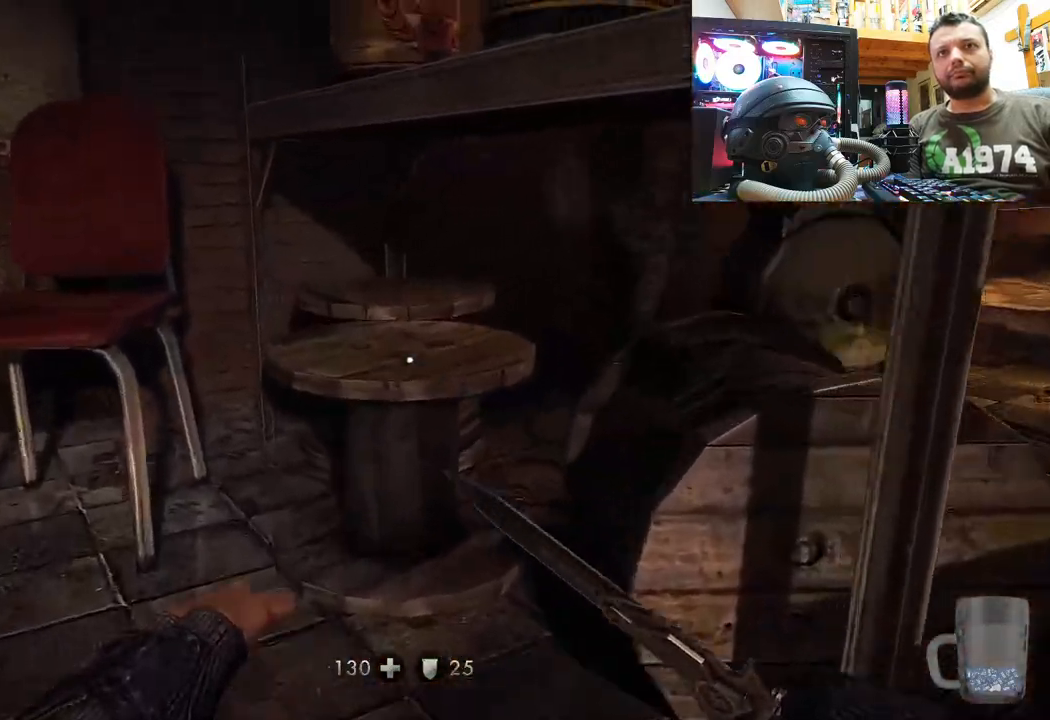
{"buttons": [], "left_stick": "center", "right_stick": "left", "events": [[17, "left_stick", "up"], [100, "right_stick", "center"], [200, "CIRCLE", "down"], [233, "left_stick", "center"], [333, "CIRCLE", "up"], [450, "right_stick", "left"]]}
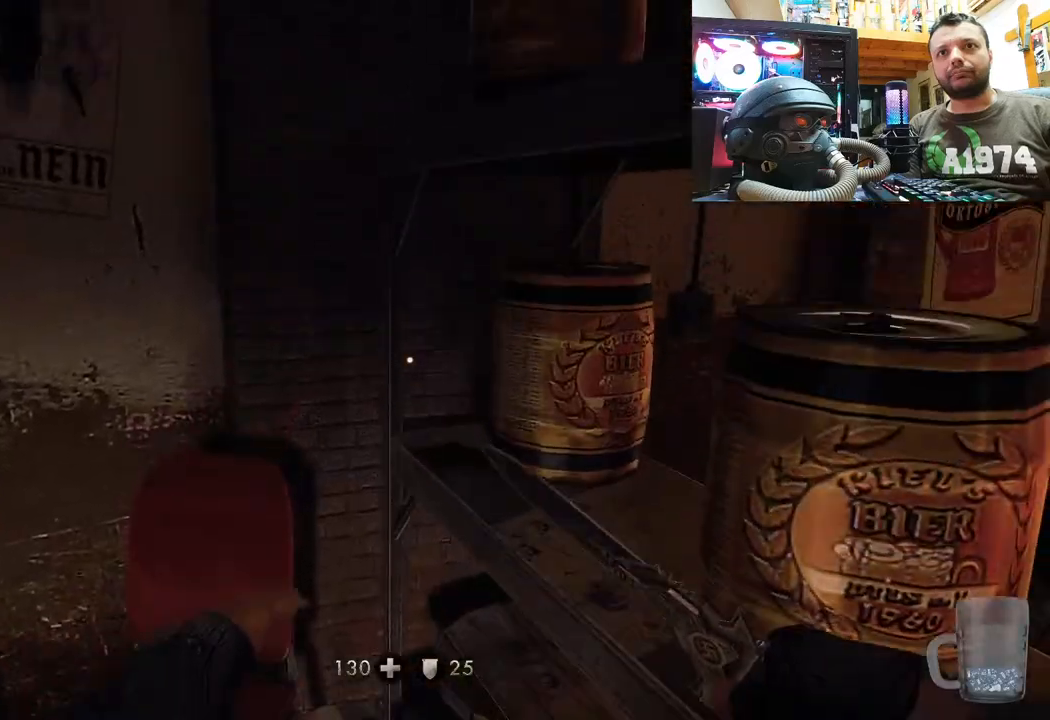
{"buttons": [], "left_stick": "up-right", "right_stick": "left", "events": [[383, "left_stick", "up-right"]]}
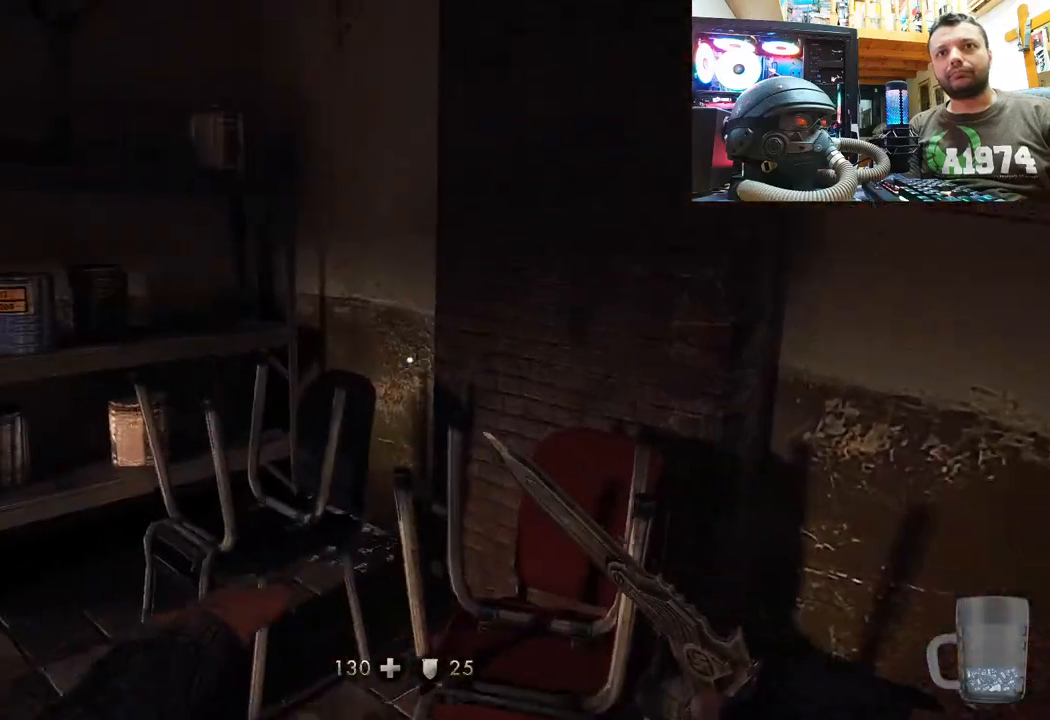
{"buttons": ["DPAD_DOWN"], "left_stick": "center", "right_stick": "center", "events": [[100, "left_stick", "up-left"], [283, "left_stick", "center"], [333, "right_stick", "center"], [467, "DPAD_DOWN", "down"]]}
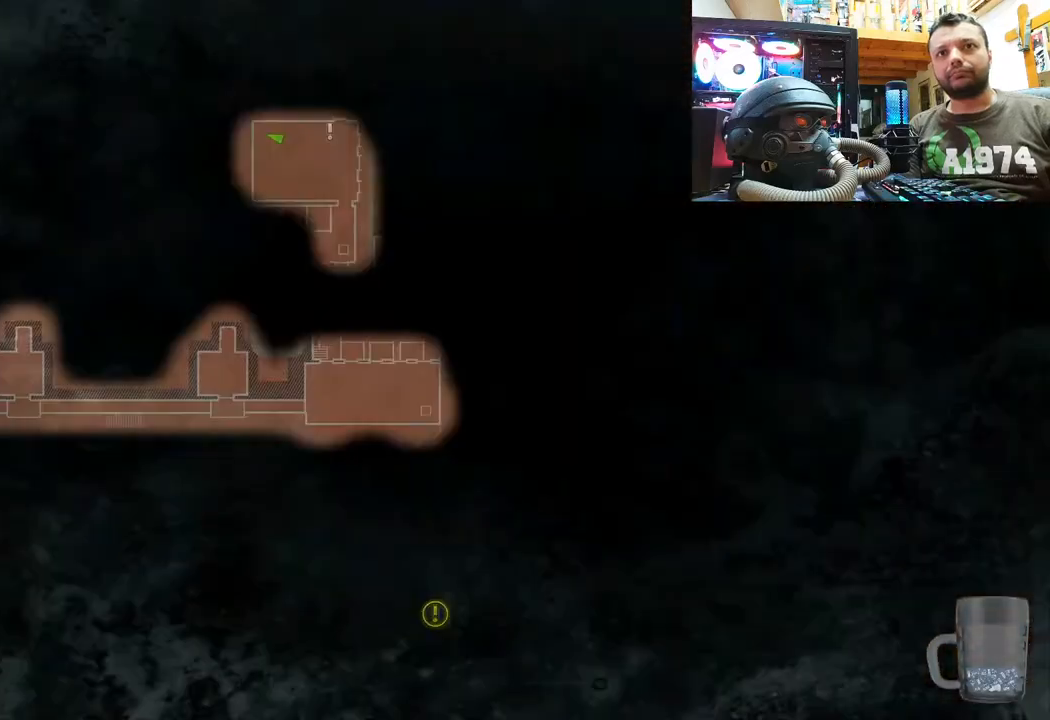
{"buttons": ["CIRCLE"], "left_stick": "center", "right_stick": "center", "events": [[117, "DPAD_DOWN", "up"], [383, "CIRCLE", "down"]]}
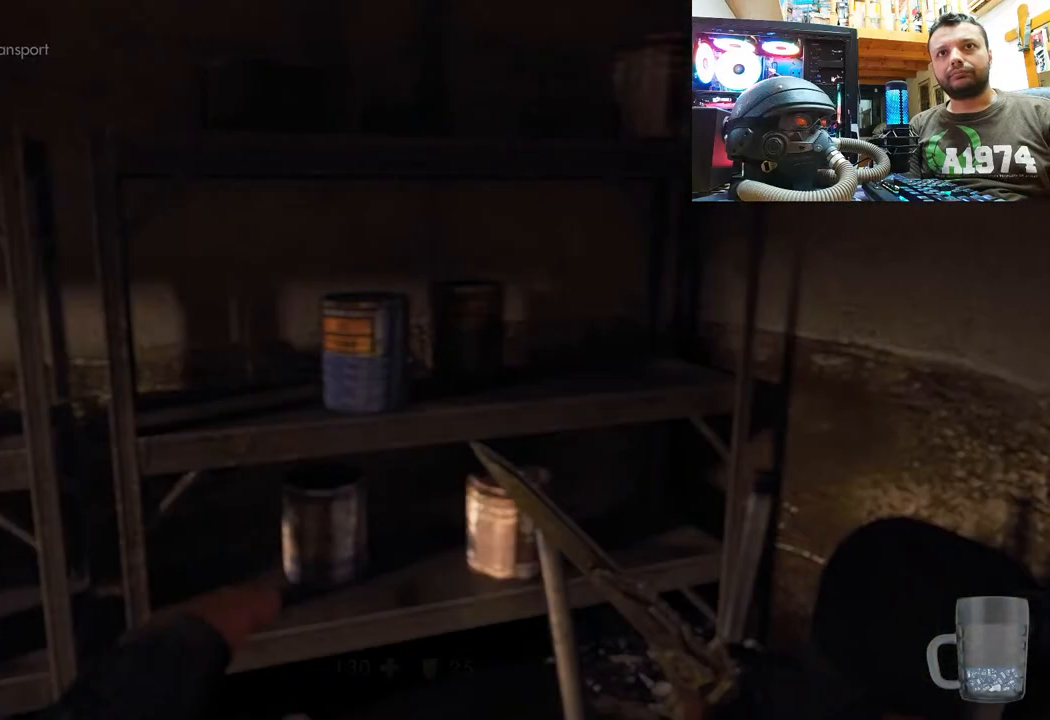
{"buttons": [], "left_stick": "center", "right_stick": "left", "events": [[17, "CIRCLE", "up"], [133, "left_stick", "up"], [150, "right_stick", "left"], [350, "left_stick", "up-left"], [500, "left_stick", "center"]]}
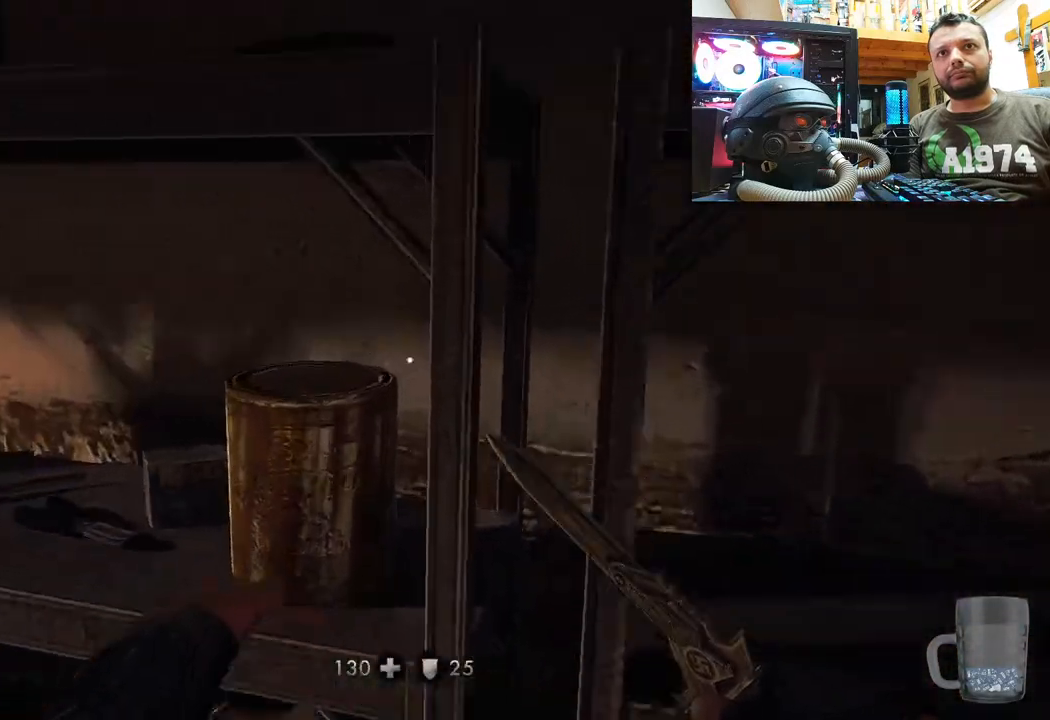
{"buttons": [], "left_stick": "up-left", "right_stick": "center", "events": [[117, "left_stick", "down-left"], [433, "right_stick", "center"], [467, "left_stick", "up-left"]]}
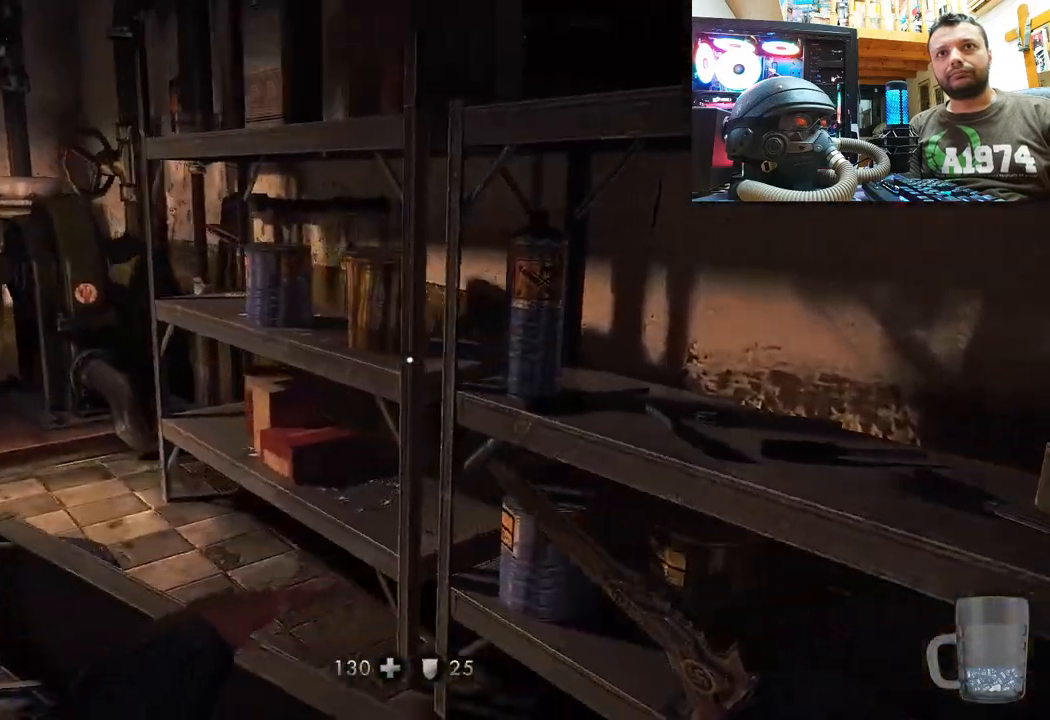
{"buttons": [], "left_stick": "up-left", "right_stick": "center", "events": [[33, "right_stick", "left"], [250, "right_stick", "center"], [283, "left_stick", "up"], [433, "left_stick", "up-left"]]}
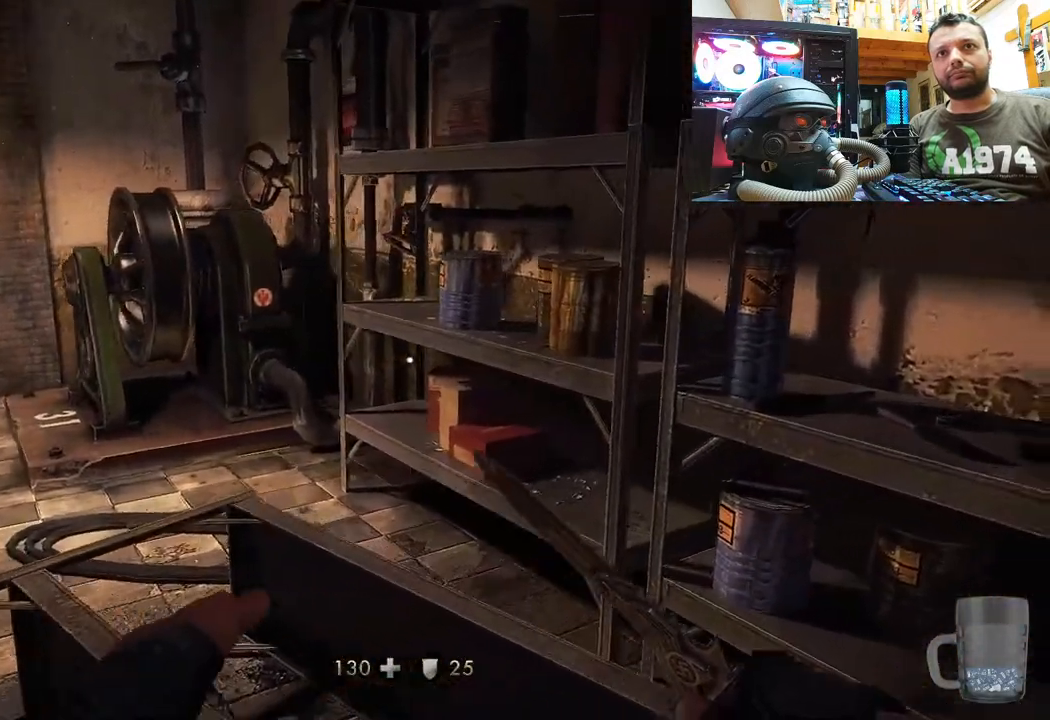
{"buttons": [], "left_stick": "up-left", "right_stick": "right", "events": [[50, "right_stick", "up-left"], [67, "left_stick", "left"], [367, "right_stick", "center"], [400, "left_stick", "up-left"], [467, "right_stick", "right"]]}
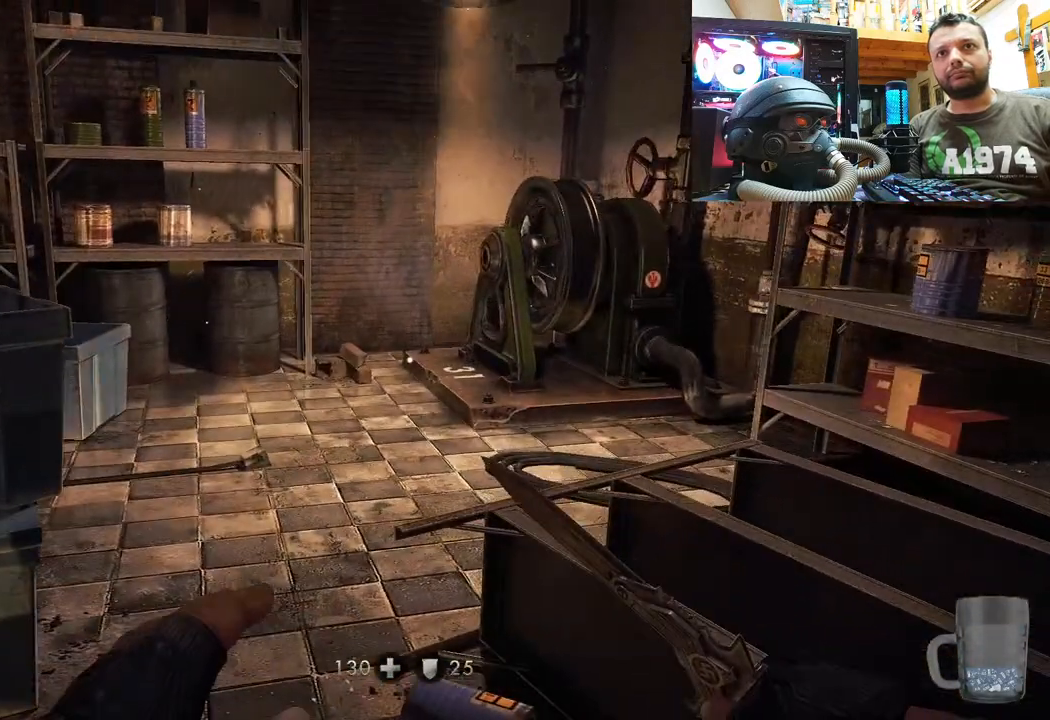
{"buttons": [], "left_stick": "up", "right_stick": "up", "events": [[100, "left_stick", "up"], [233, "right_stick", "up"]]}
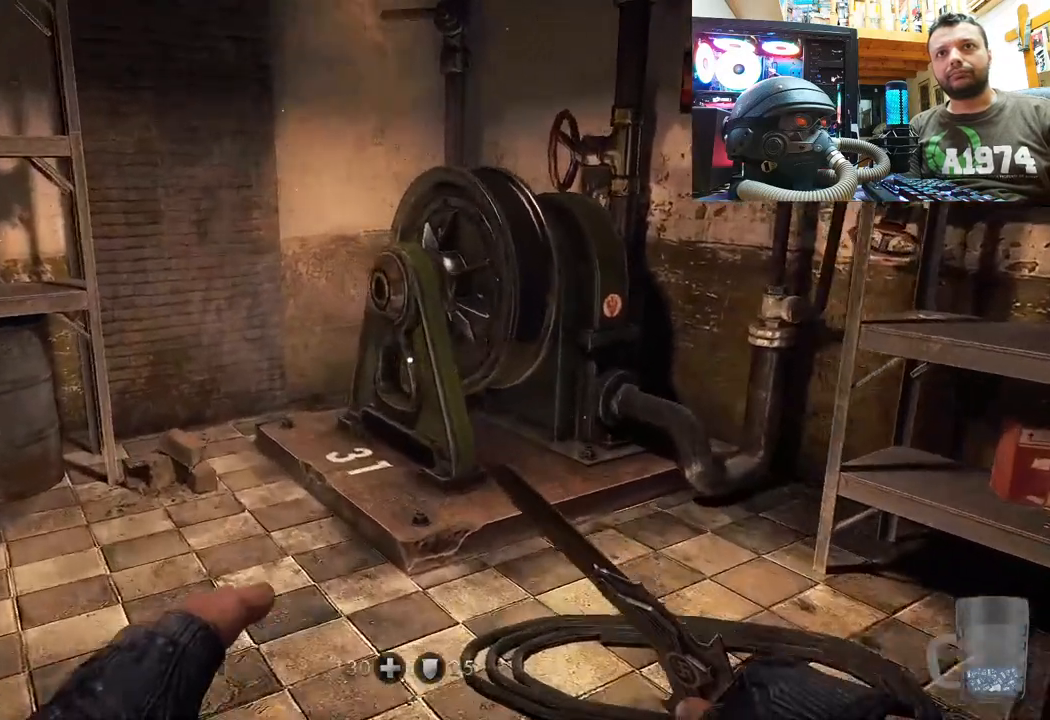
{"buttons": [], "left_stick": "up-right", "right_stick": "up", "events": [[167, "left_stick", "up-right"]]}
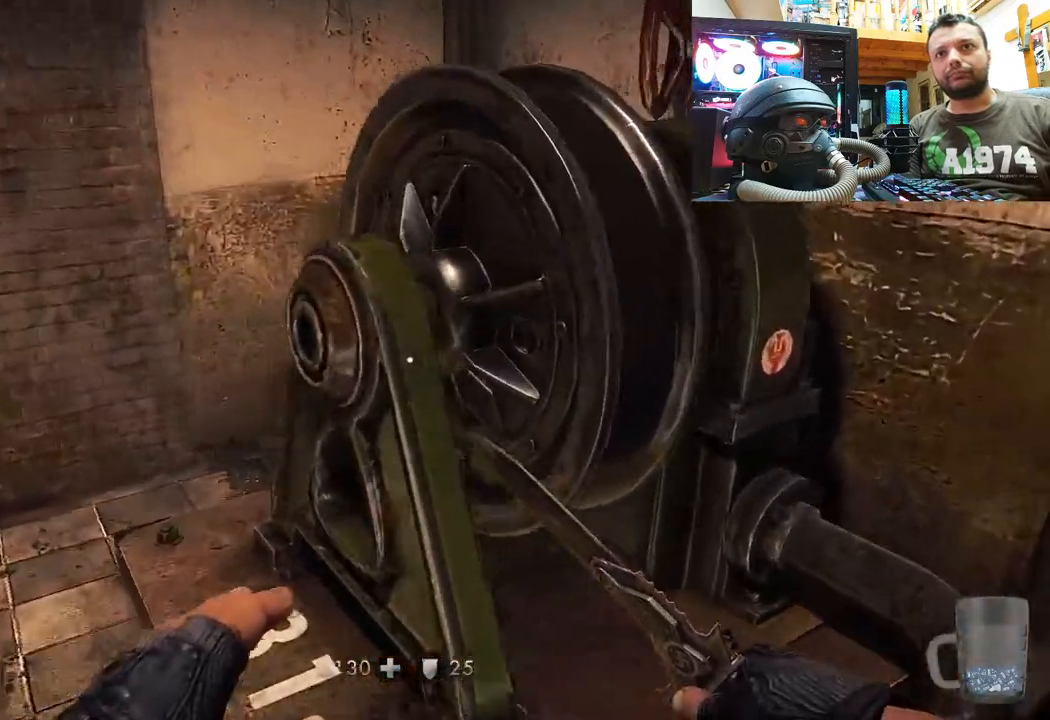
{"buttons": [], "left_stick": "center", "right_stick": "up", "events": [[350, "left_stick", "center"]]}
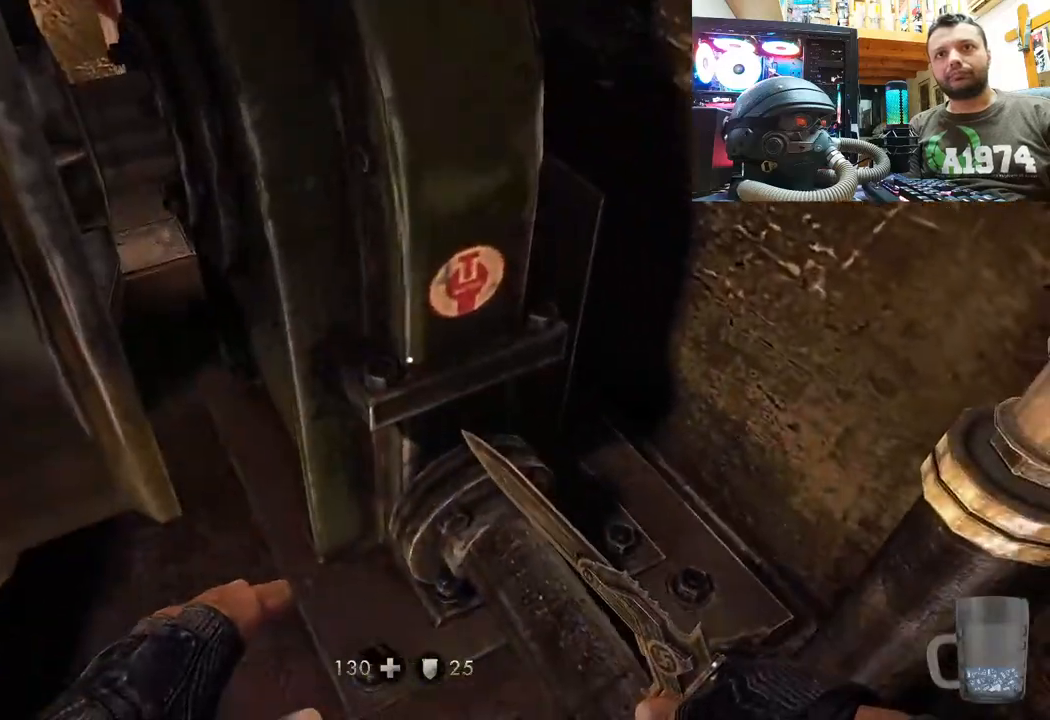
{"buttons": [], "left_stick": "down-left", "right_stick": "down-left", "events": [[183, "right_stick", "center"], [317, "right_stick", "down-left"], [367, "left_stick", "down-left"]]}
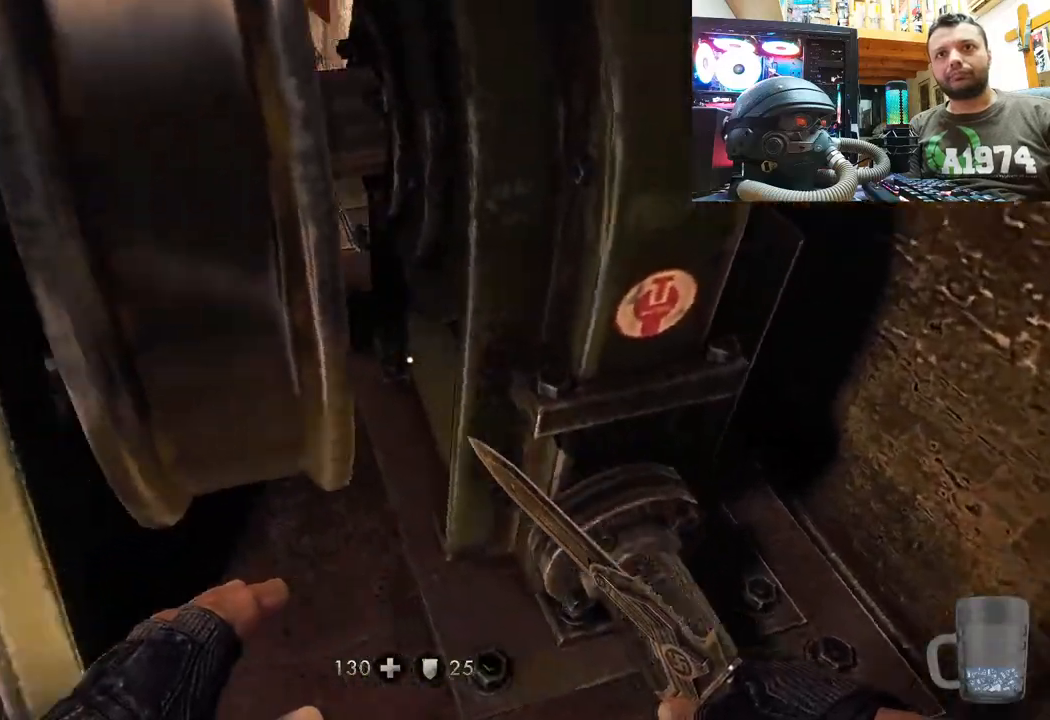
{"buttons": [], "left_stick": "up", "right_stick": "up-right", "events": [[67, "left_stick", "up-left"], [117, "right_stick", "down-right"], [417, "right_stick", "up-right"], [450, "left_stick", "up"]]}
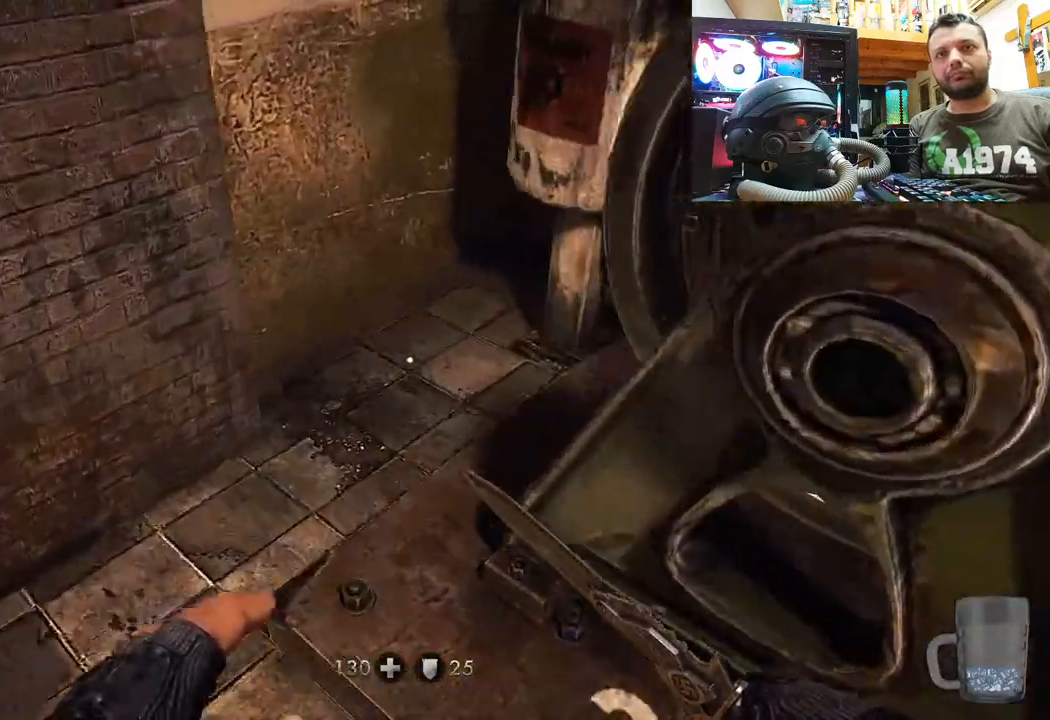
{"buttons": [], "left_stick": "right", "right_stick": "down-right", "events": [[350, "right_stick", "down-right"], [367, "left_stick", "center"], [483, "left_stick", "right"]]}
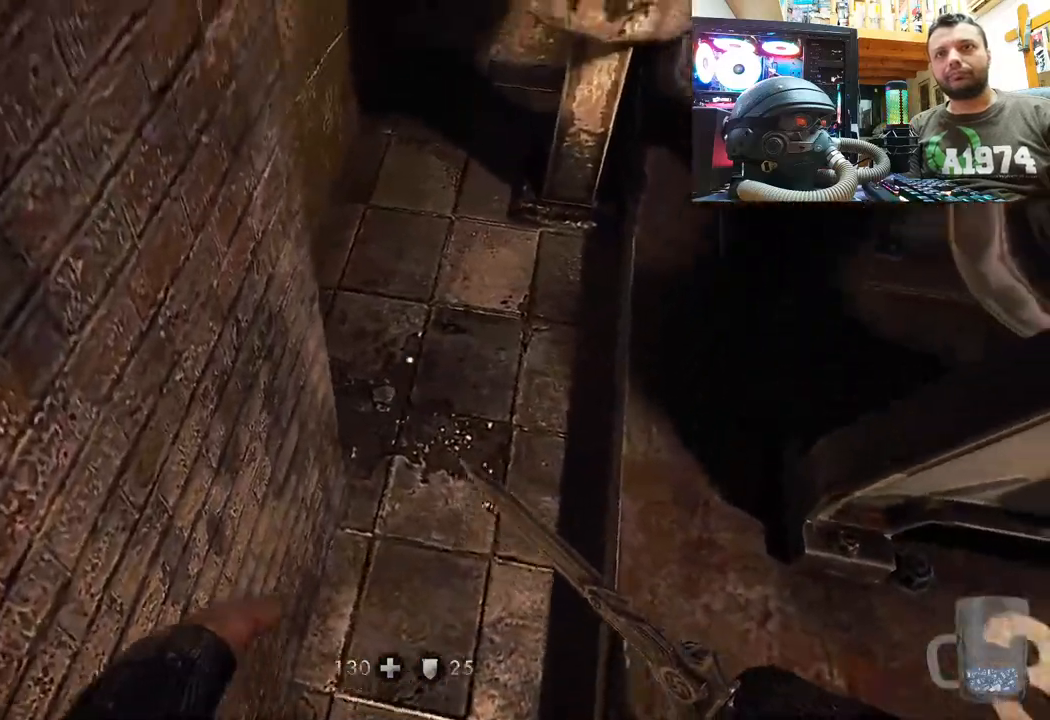
{"buttons": [], "left_stick": "down-right", "right_stick": "left", "events": [[200, "left_stick", "center"], [250, "right_stick", "down"], [400, "left_stick", "down-right"], [417, "right_stick", "left"]]}
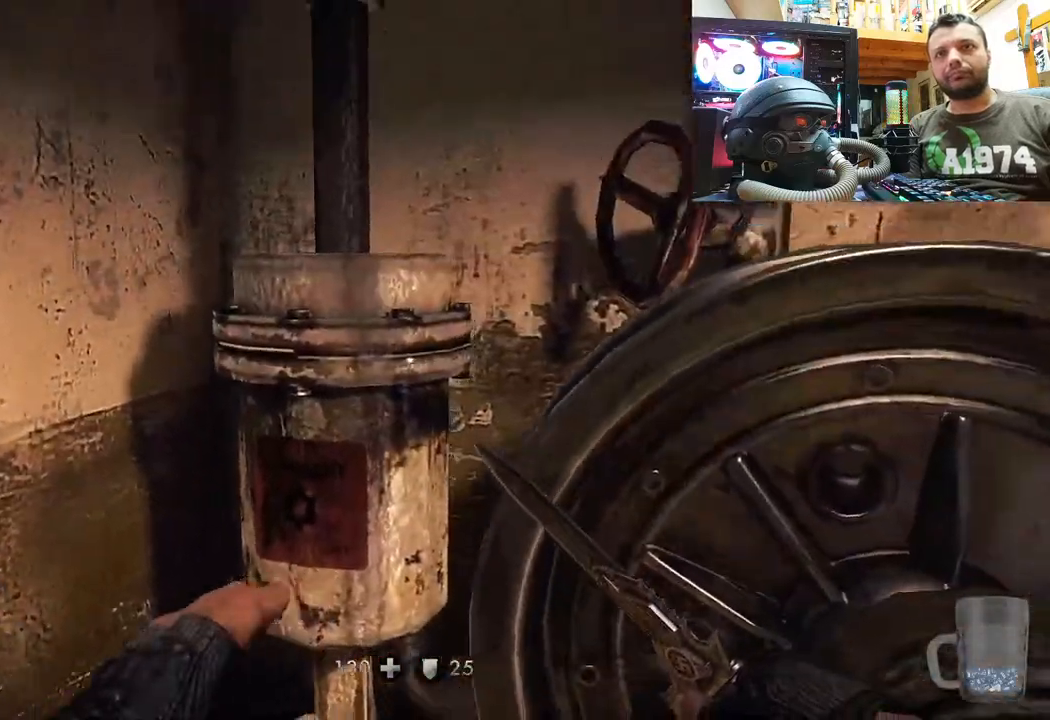
{"buttons": [], "left_stick": "up-right", "right_stick": "up-left", "events": [[167, "left_stick", "center"], [367, "left_stick", "up-right"], [400, "right_stick", "up-left"]]}
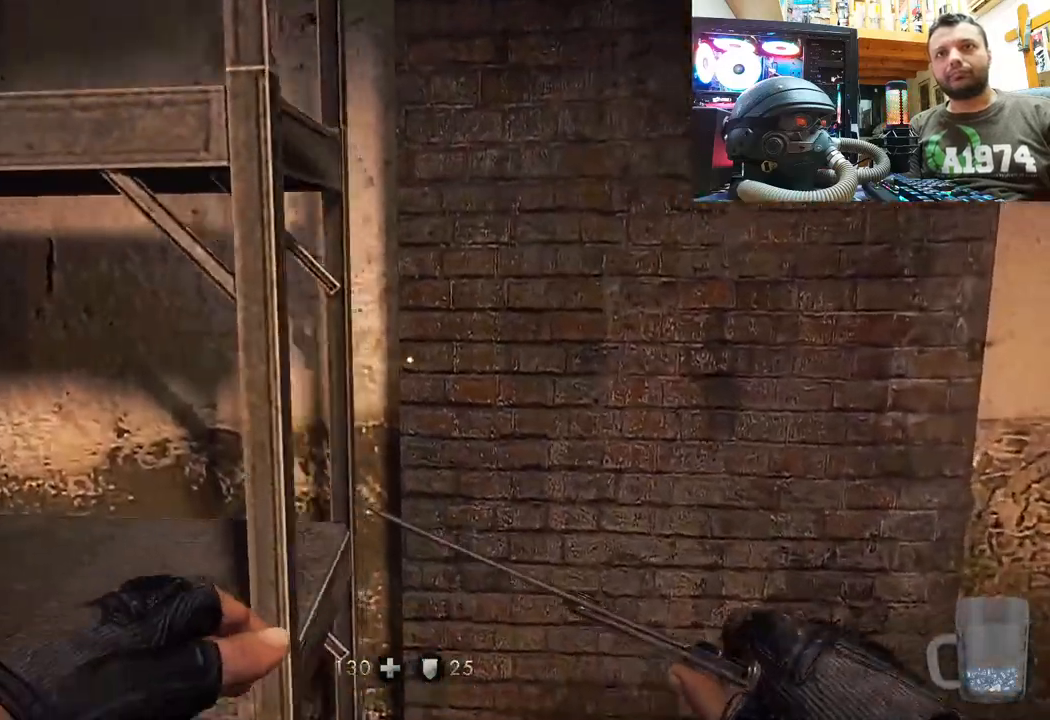
{"buttons": [], "left_stick": "center", "right_stick": "up-left", "events": [[200, "left_stick", "down-right"], [333, "left_stick", "center"]]}
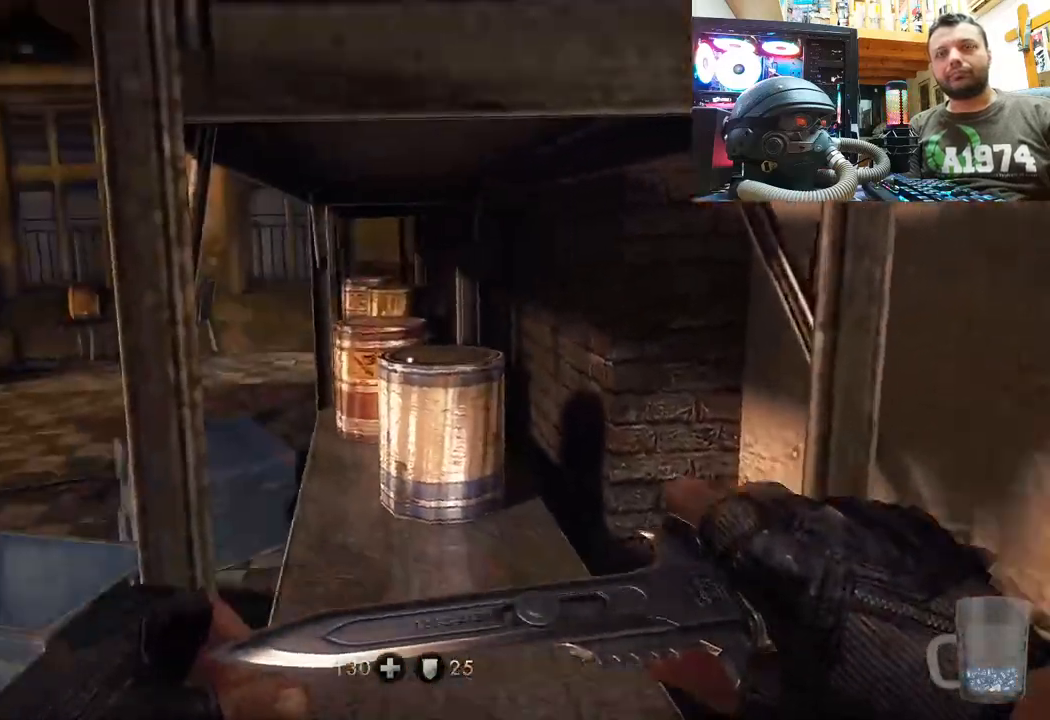
{"buttons": [], "left_stick": "center", "right_stick": "left", "events": [[100, "left_stick", "left"], [133, "right_stick", "center"], [300, "left_stick", "up-left"], [300, "right_stick", "left"], [450, "left_stick", "center"]]}
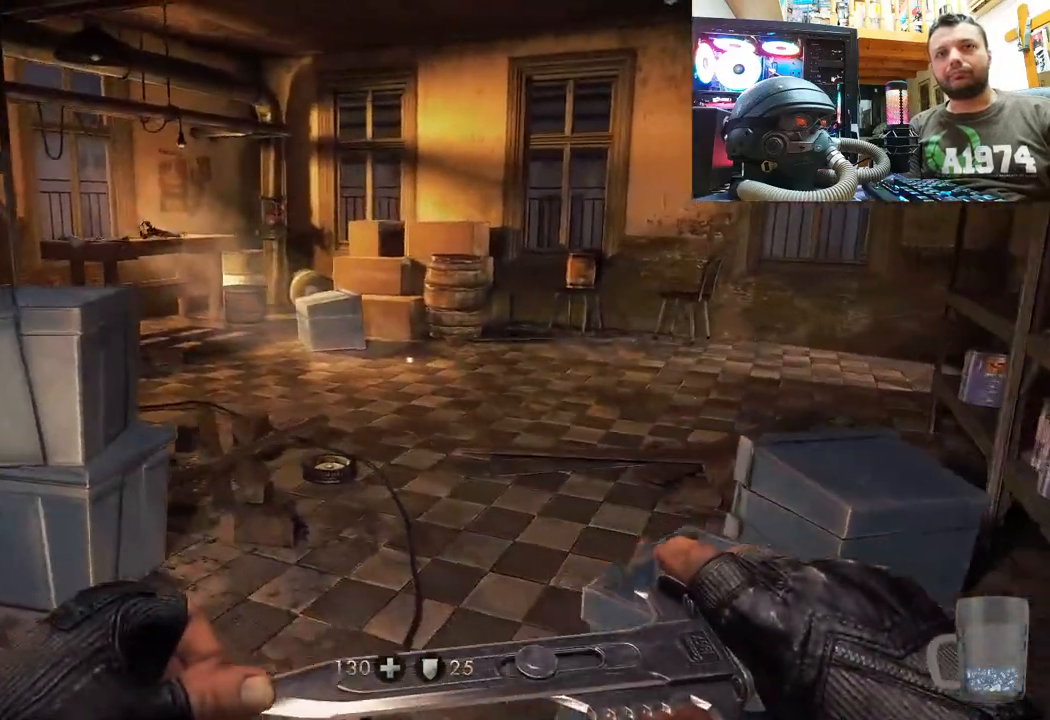
{"buttons": [], "left_stick": "center", "right_stick": "right", "events": [[67, "right_stick", "center"], [183, "right_stick", "right"]]}
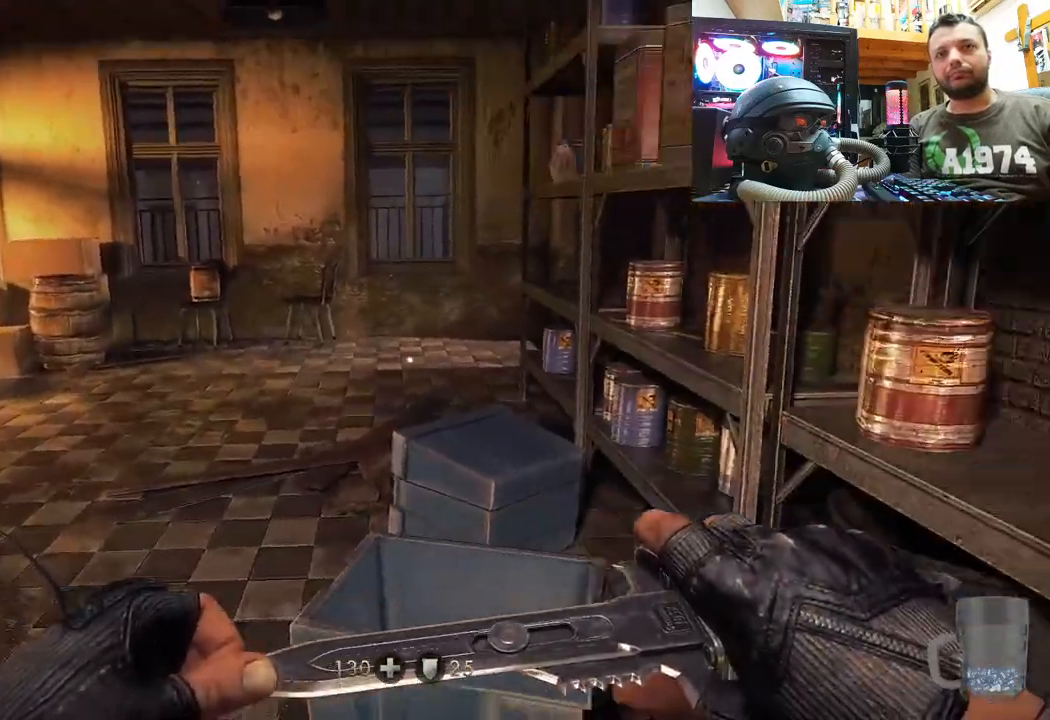
{"buttons": [], "left_stick": "up-left", "right_stick": "center", "events": [[50, "right_stick", "center"], [267, "left_stick", "up-left"]]}
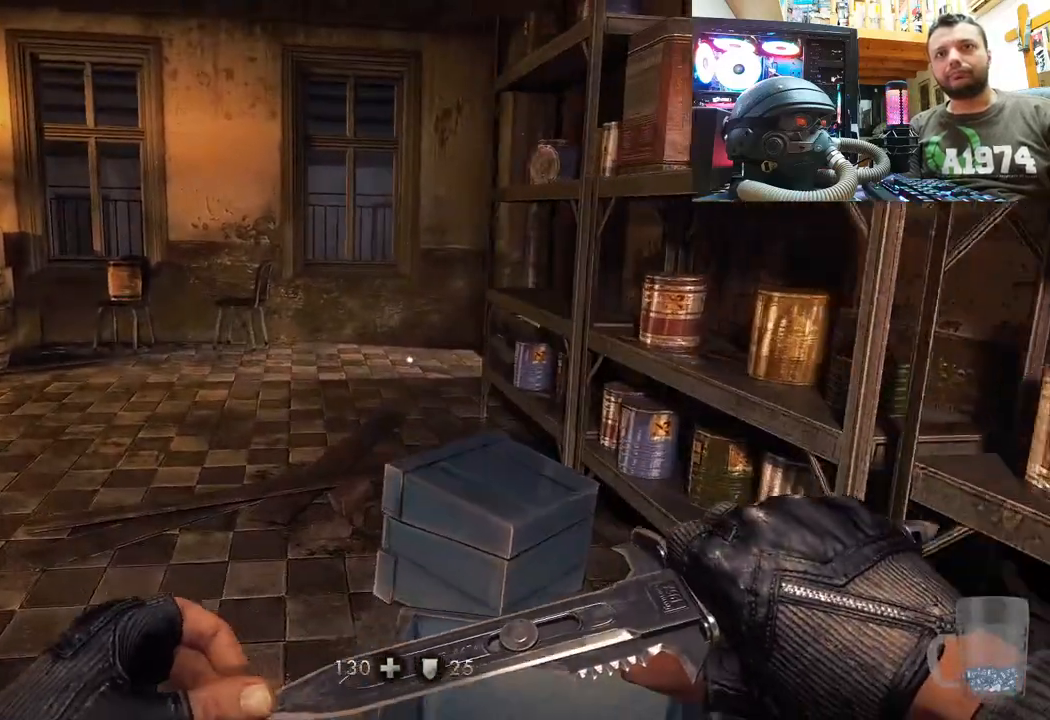
{"buttons": [], "left_stick": "up", "right_stick": "left", "events": [[33, "right_stick", "right"], [117, "right_stick", "left"], [233, "left_stick", "up"]]}
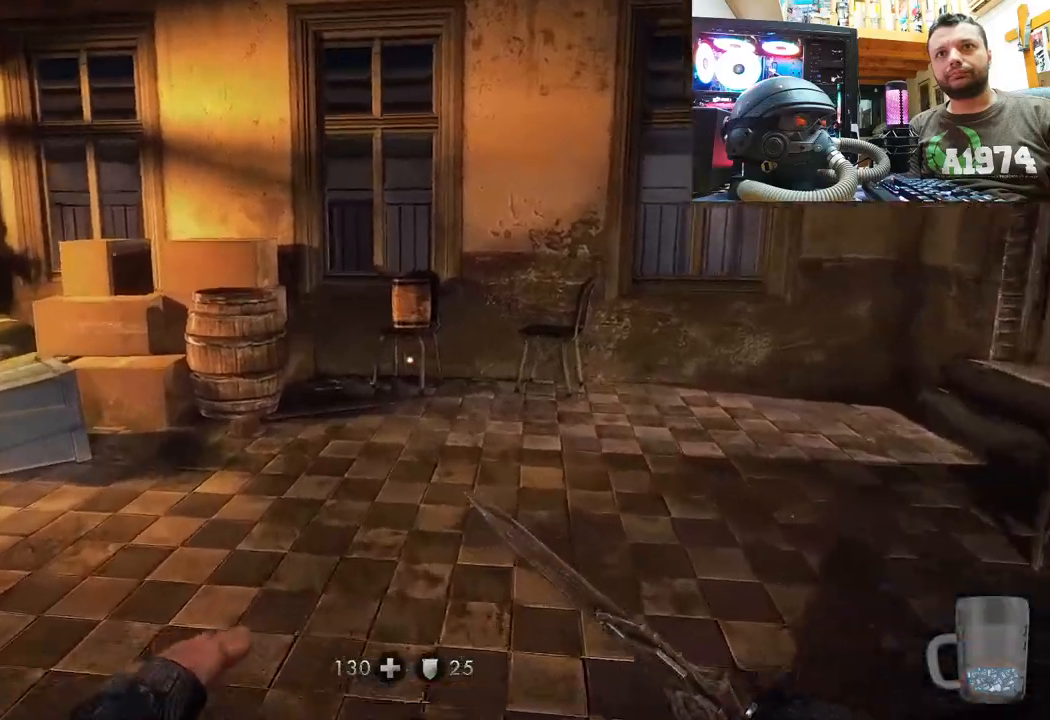
{"buttons": [], "left_stick": "up", "right_stick": "up-left", "events": [[83, "left_stick", "up-right"], [317, "right_stick", "up-left"], [383, "left_stick", "up"]]}
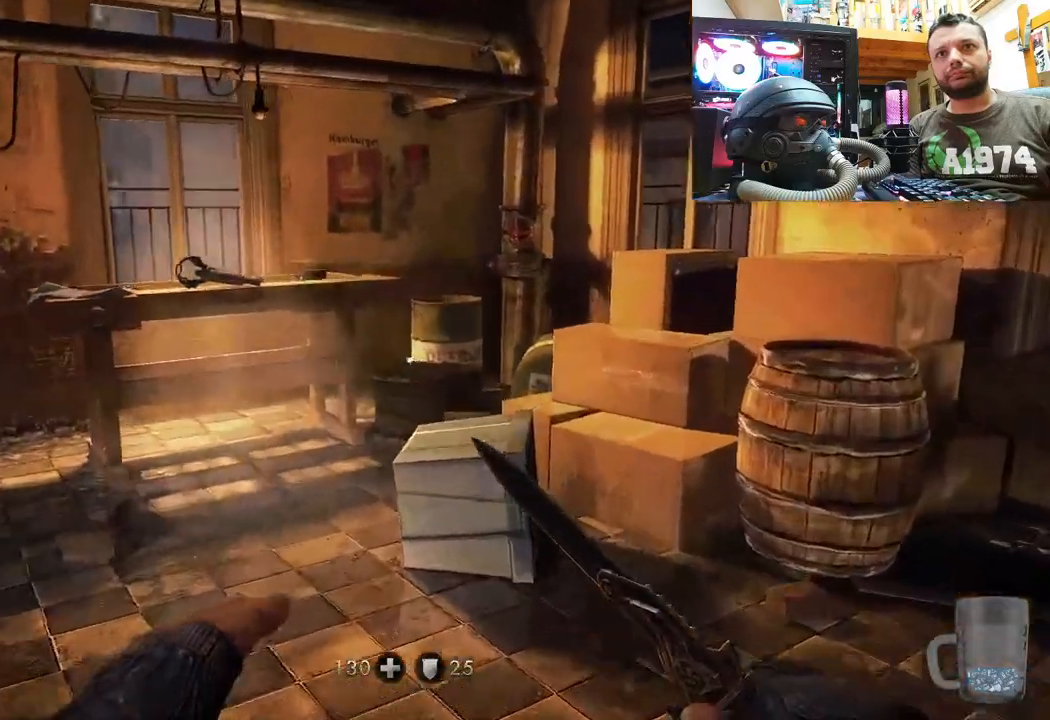
{"buttons": [], "left_stick": "up", "right_stick": "center", "events": [[133, "left_stick", "center"], [333, "right_stick", "center"], [400, "left_stick", "up"]]}
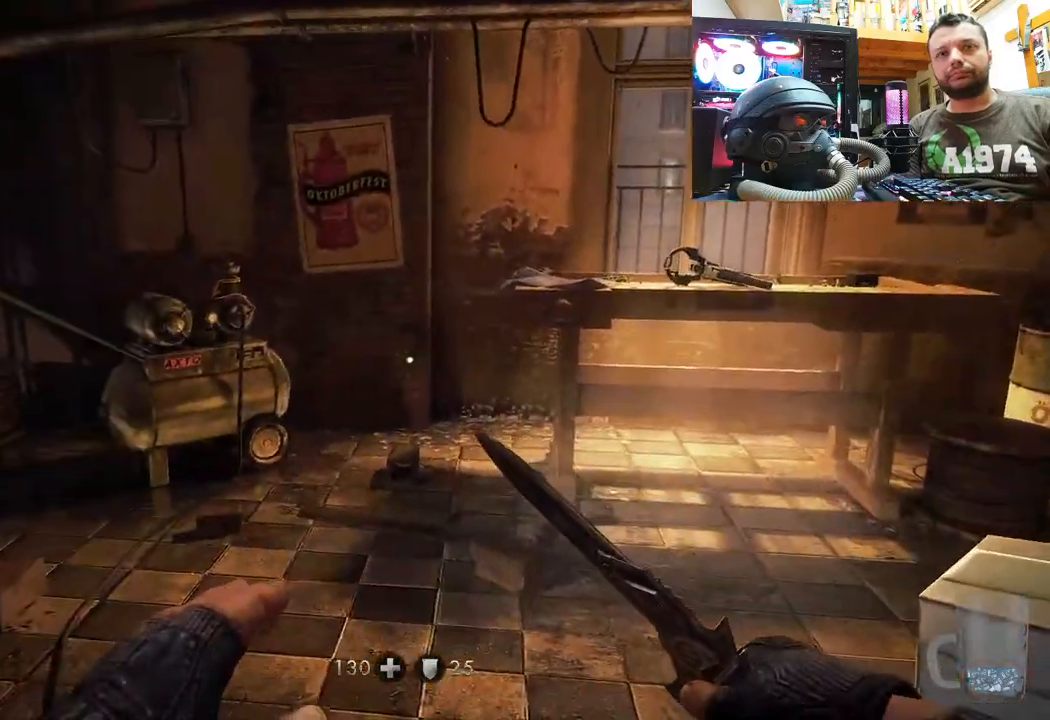
{"buttons": [], "left_stick": "up", "right_stick": "center", "events": []}
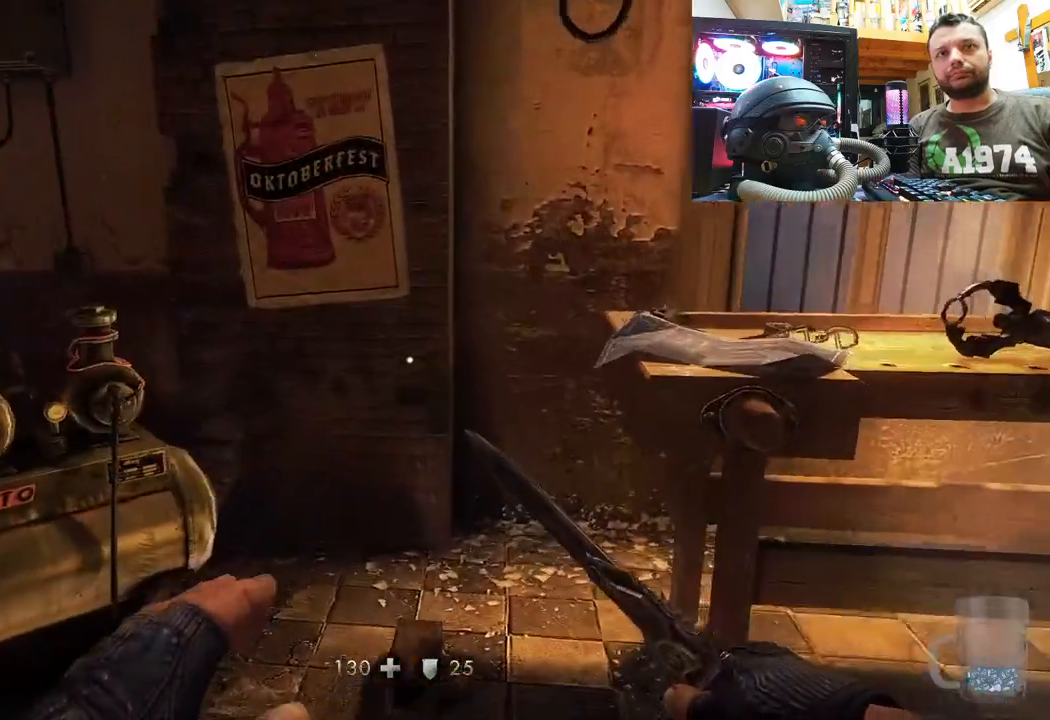
{"buttons": [], "left_stick": "up", "right_stick": "up", "events": [[33, "left_stick", "center"], [150, "left_stick", "right"], [200, "left_stick", "up-right"], [267, "right_stick", "up-right"], [467, "right_stick", "up"], [483, "left_stick", "up"]]}